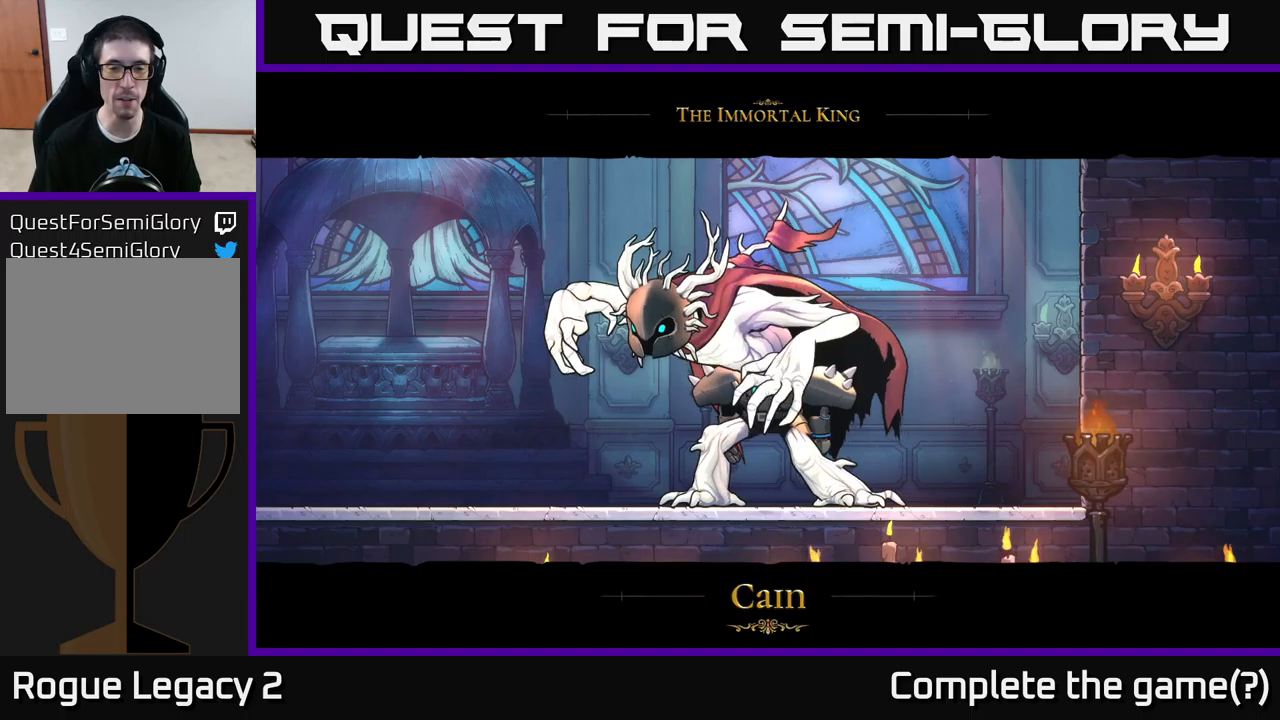
Gameplay with a controller (Xbox layout); each line is a JSON object with the inputs held at the frame after it. "events" lists button and stick changes between this image and that frame as [ms after this image, input, new state], when the widget could be followed in between.
{"buttons": [], "left_stick": "right", "right_stick": "center", "events": [[50, "left_stick", "right"], [183, "R2", "down"], [500, "R2", "up"]]}
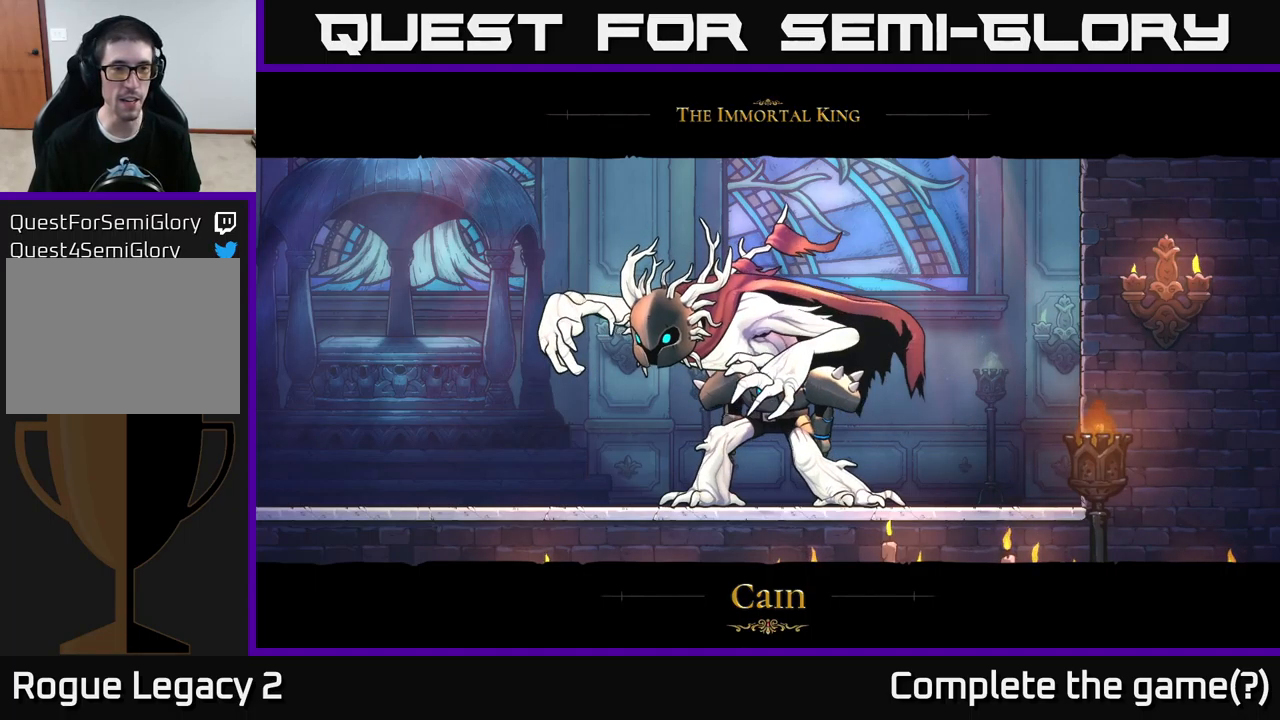
{"buttons": [], "left_stick": "center", "right_stick": "center", "events": [[50, "left_stick", "center"], [300, "left_stick", "right"], [483, "left_stick", "center"]]}
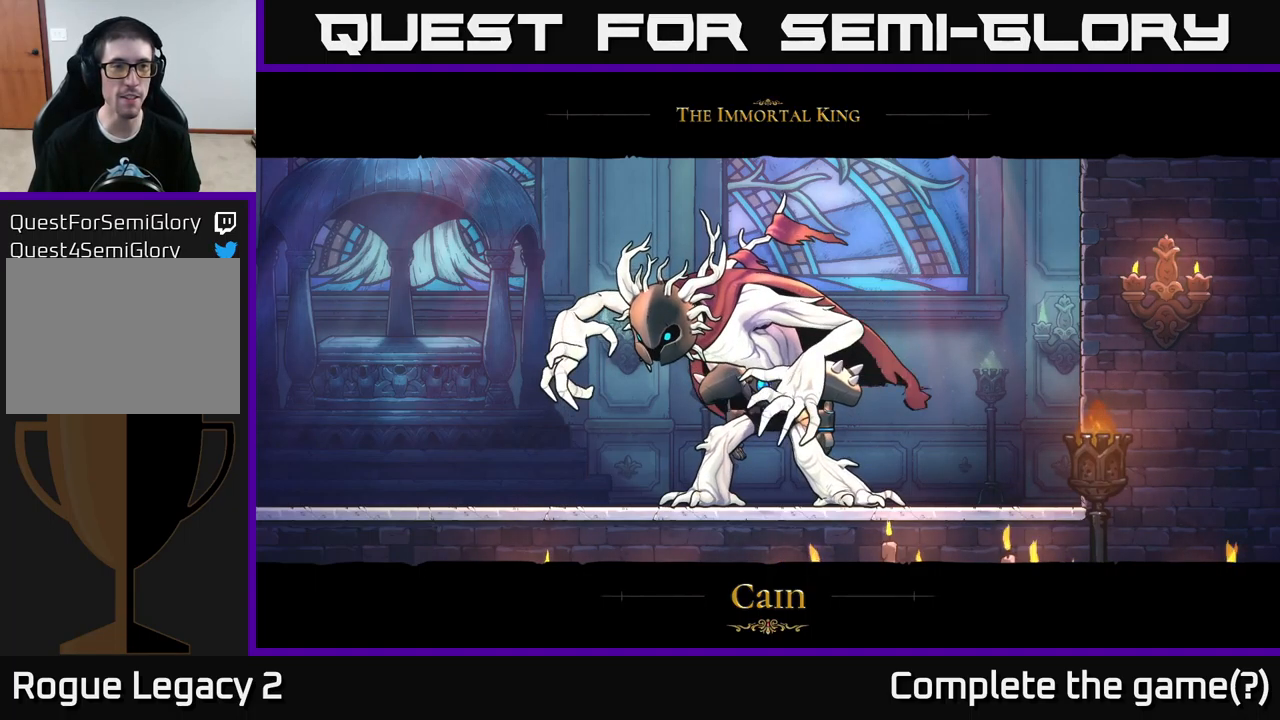
{"buttons": [], "left_stick": "right", "right_stick": "center", "events": [[233, "left_stick", "right"]]}
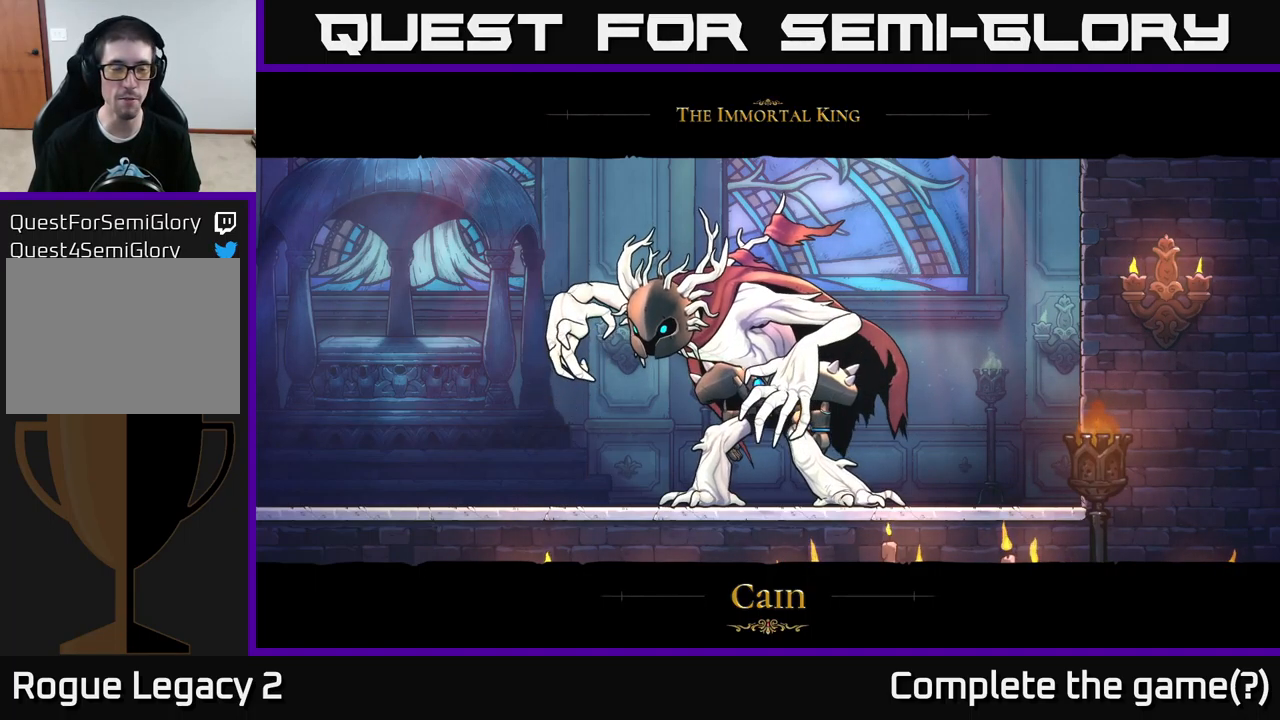
{"buttons": ["A"], "left_stick": "center", "right_stick": "center", "events": [[17, "R2", "down"], [250, "R2", "up"], [267, "left_stick", "center"], [317, "A", "down"]]}
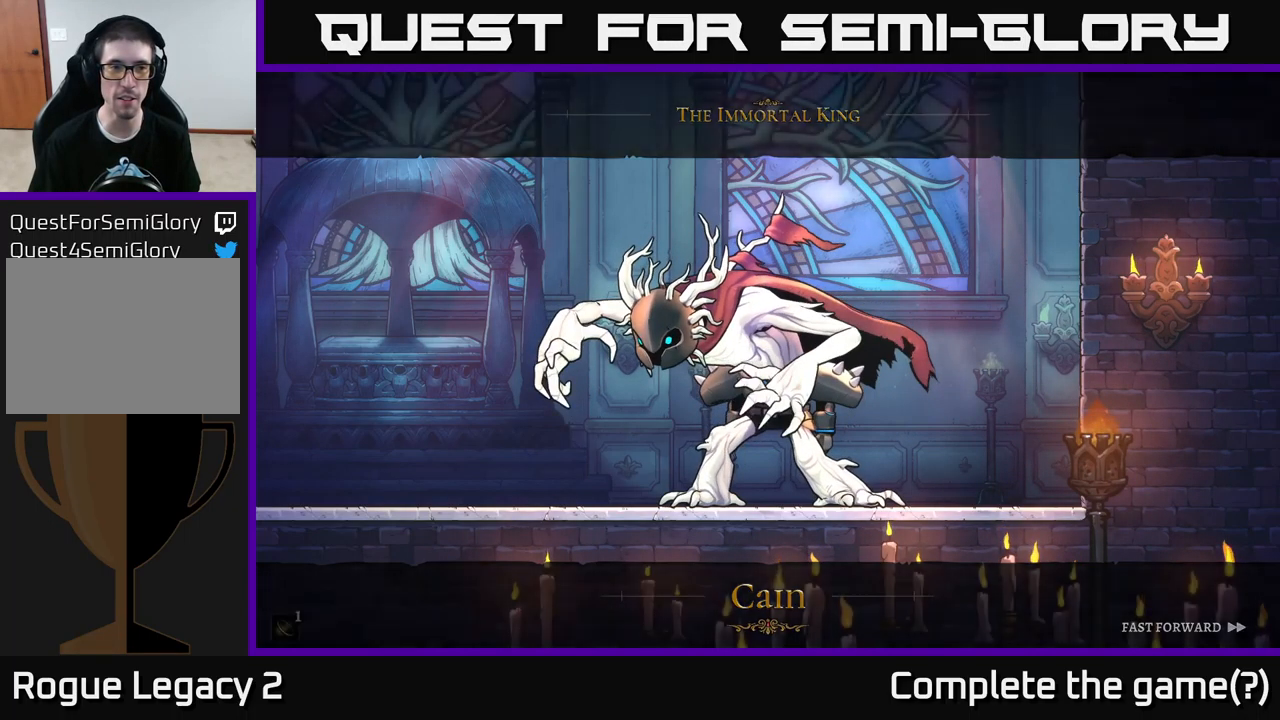
{"buttons": [], "left_stick": "right", "right_stick": "center", "events": [[100, "A", "up"], [167, "left_stick", "right"]]}
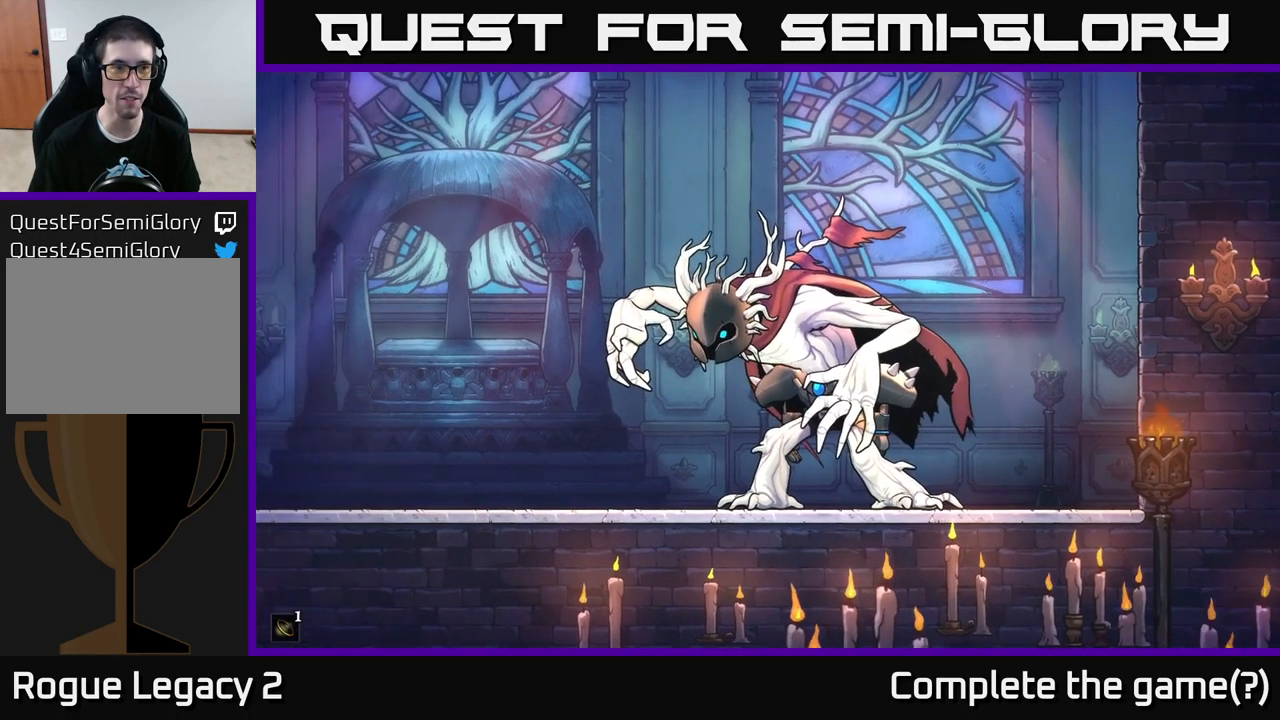
{"buttons": [], "left_stick": "right", "right_stick": "center", "events": [[233, "R2", "down"], [450, "R2", "up"]]}
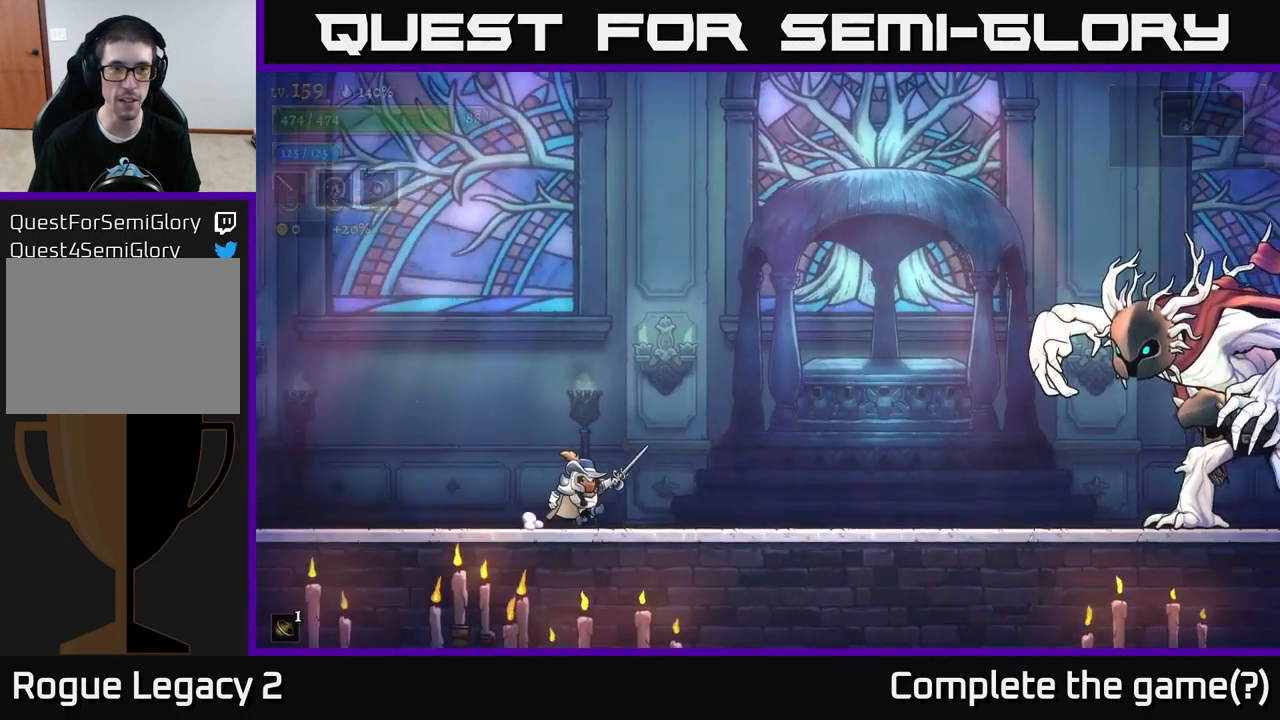
{"buttons": ["A", "R2"], "left_stick": "right", "right_stick": "center", "events": [[200, "R2", "down"], [500, "A", "down"]]}
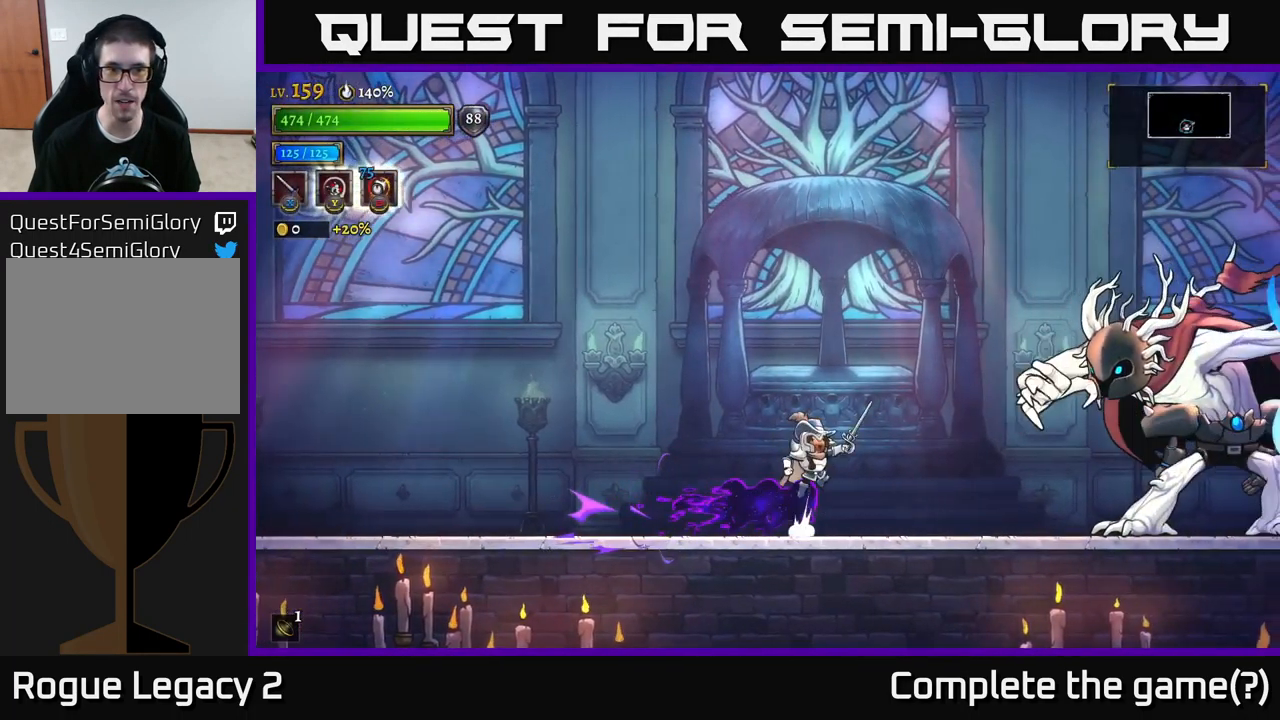
{"buttons": [], "left_stick": "left", "right_stick": "center", "events": [[33, "R2", "up"], [100, "A", "up"], [117, "B", "down"], [167, "B", "up"], [217, "left_stick", "left"]]}
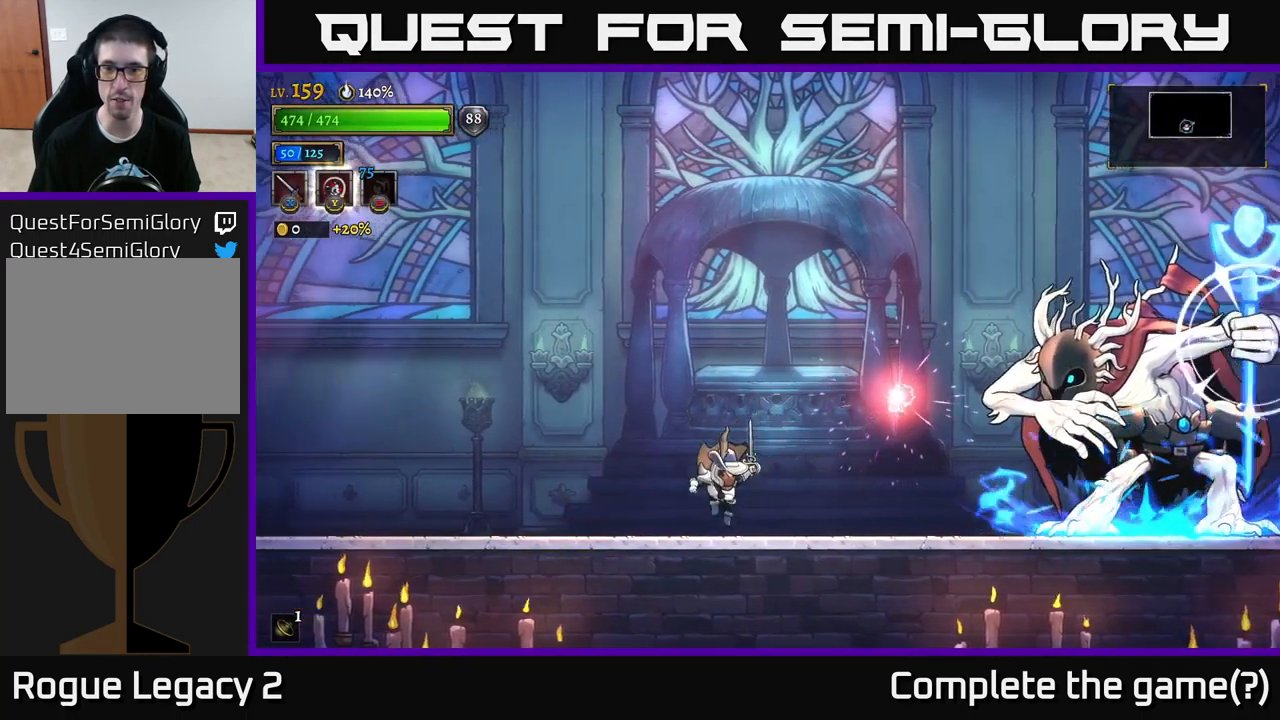
{"buttons": [], "left_stick": "right", "right_stick": "center", "events": [[483, "left_stick", "right"]]}
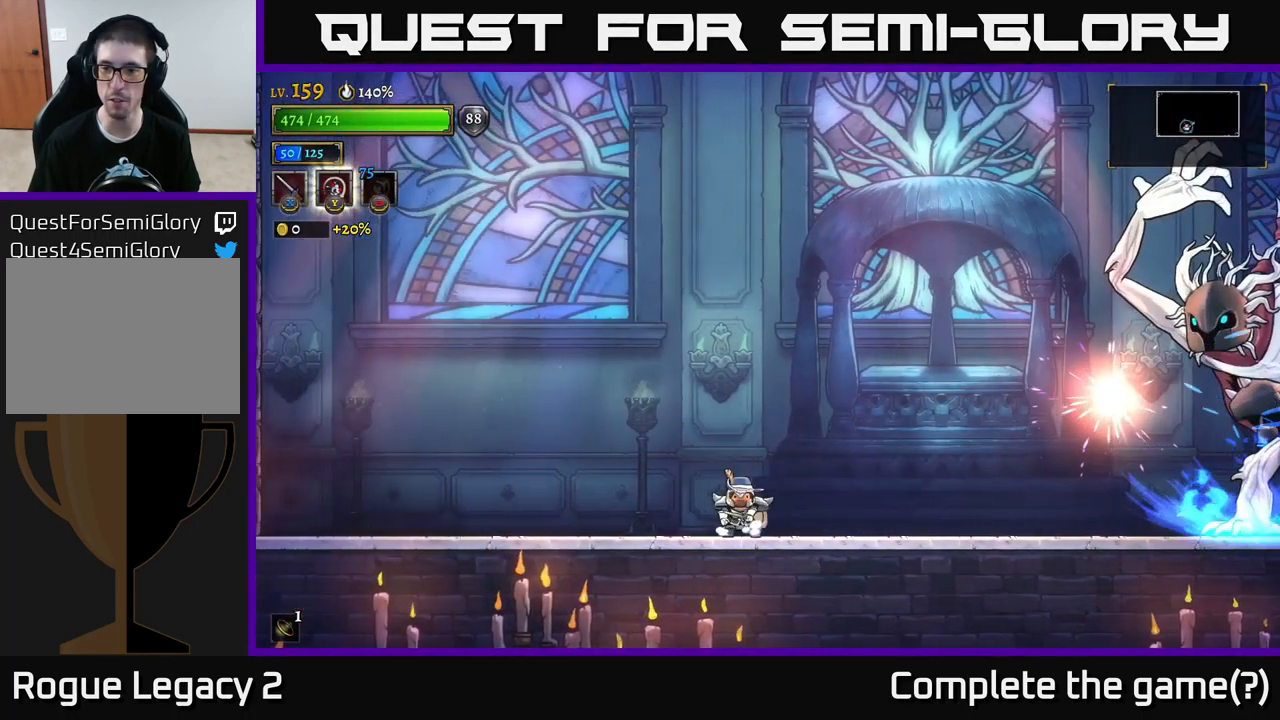
{"buttons": [], "left_stick": "center", "right_stick": "center", "events": [[167, "left_stick", "left"], [383, "left_stick", "center"]]}
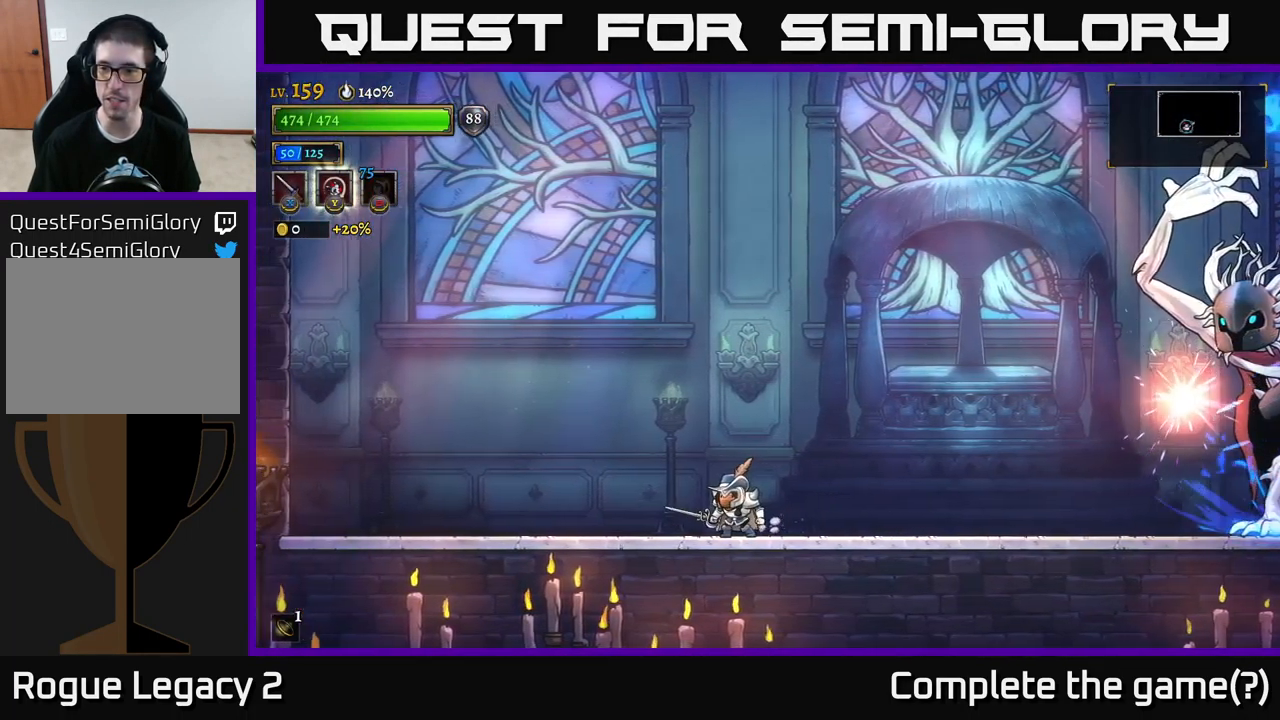
{"buttons": [], "left_stick": "center", "right_stick": "center", "events": []}
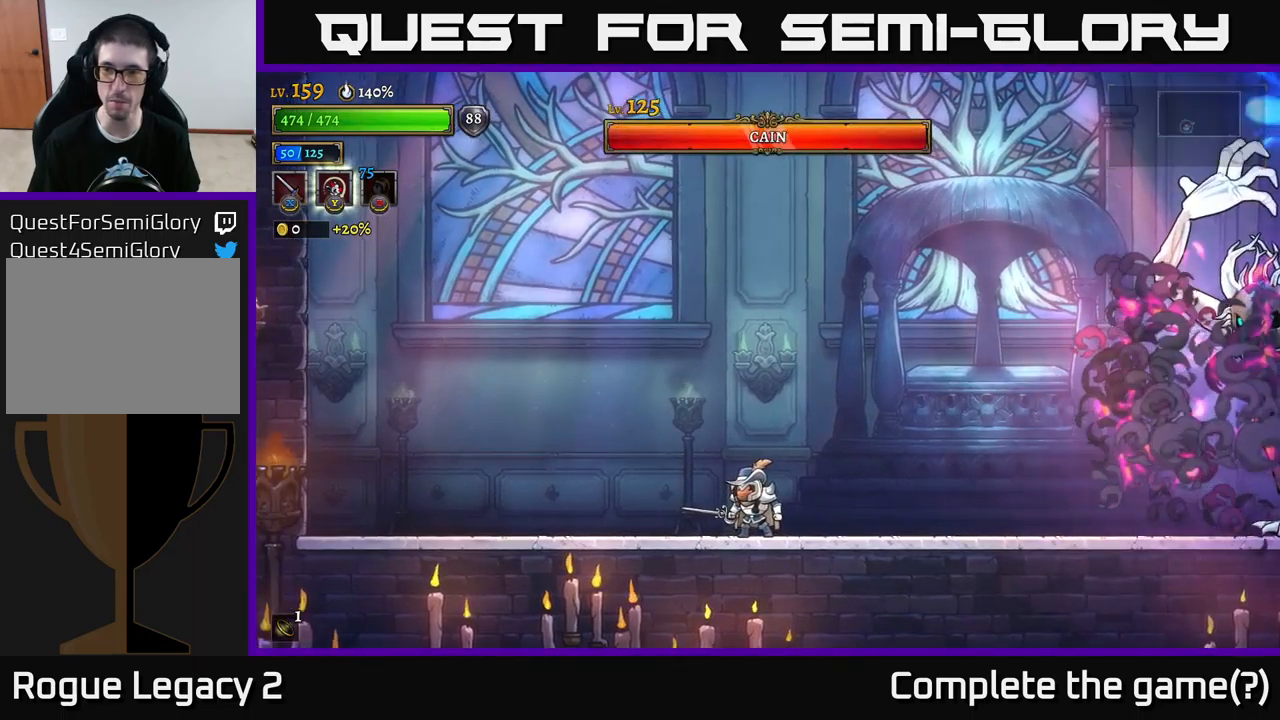
{"buttons": [], "left_stick": "left", "right_stick": "center", "events": [[483, "left_stick", "left"]]}
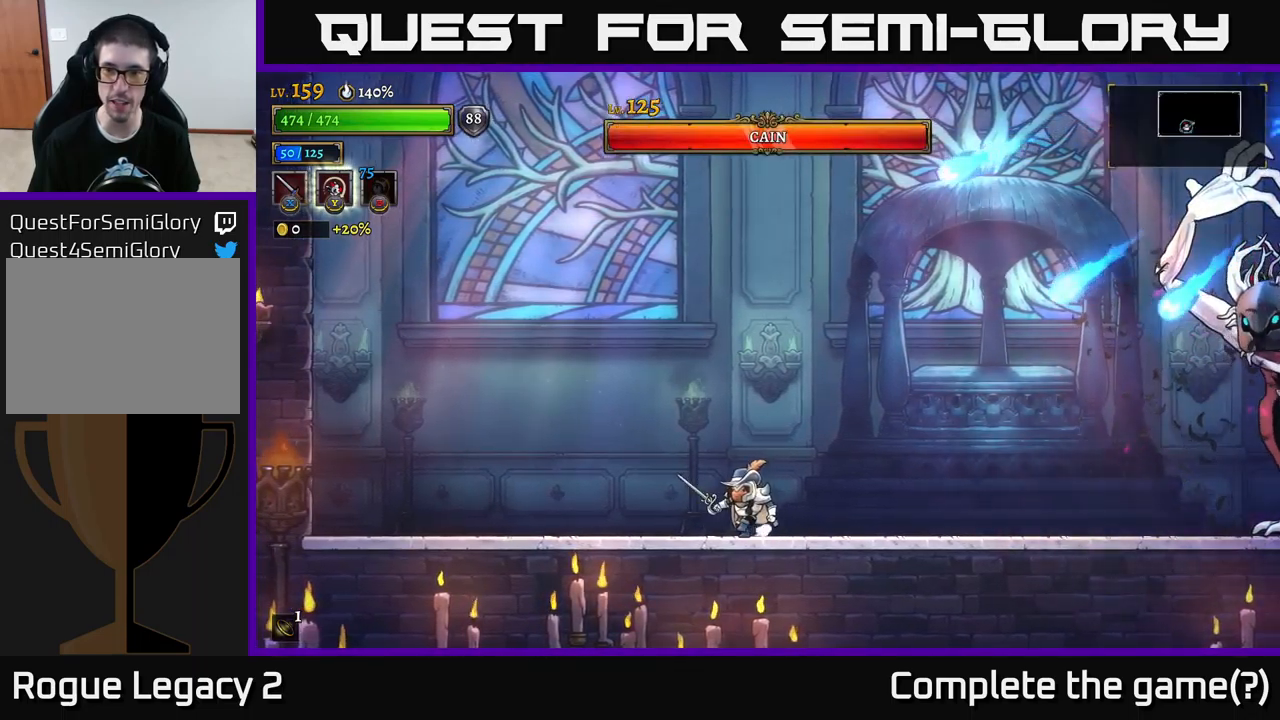
{"buttons": ["A"], "left_stick": "right", "right_stick": "center", "events": [[150, "left_stick", "center"], [300, "left_stick", "right"], [400, "A", "down"]]}
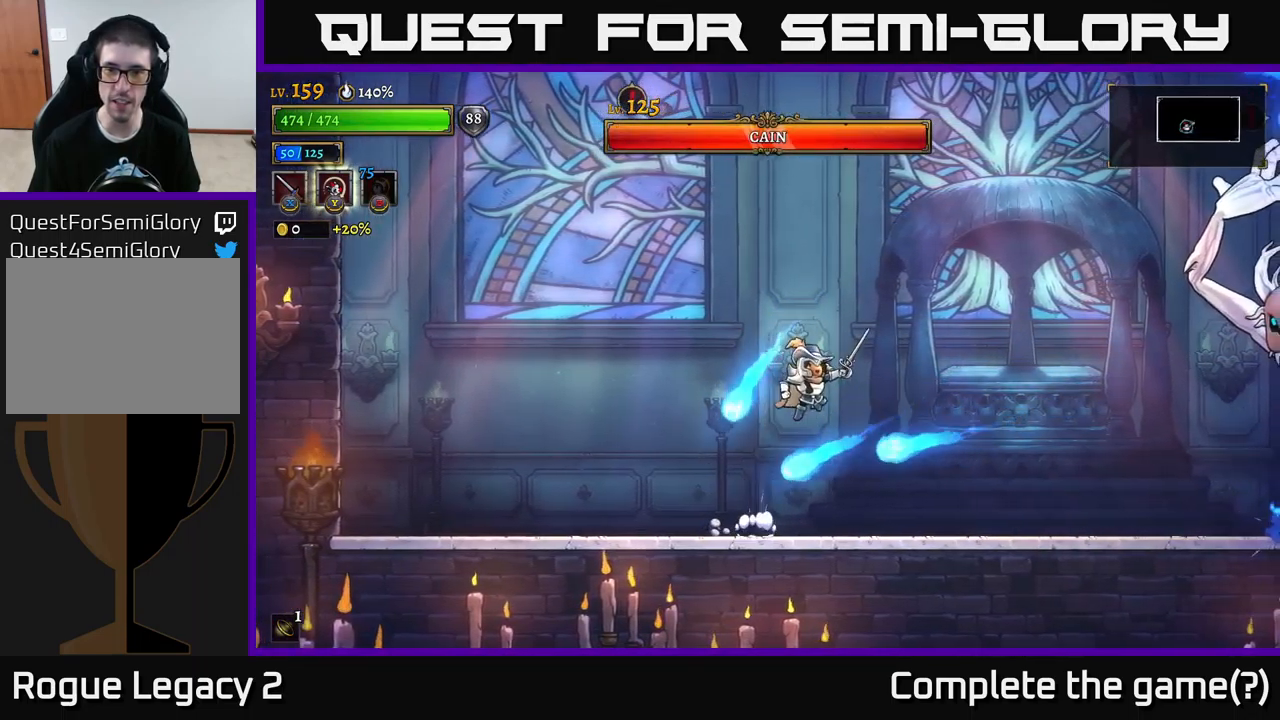
{"buttons": [], "left_stick": "left", "right_stick": "center", "events": [[133, "A", "up"], [367, "left_stick", "left"]]}
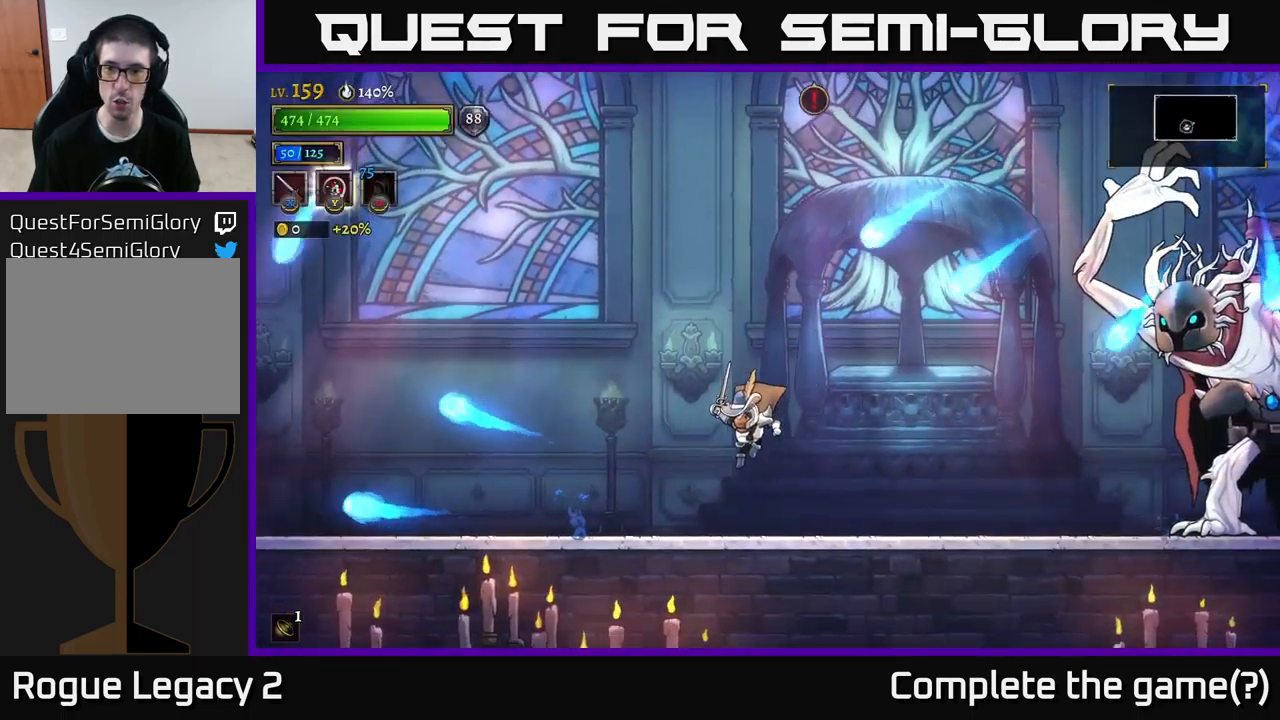
{"buttons": ["A"], "left_stick": "right", "right_stick": "center", "events": [[350, "A", "down"], [500, "left_stick", "right"]]}
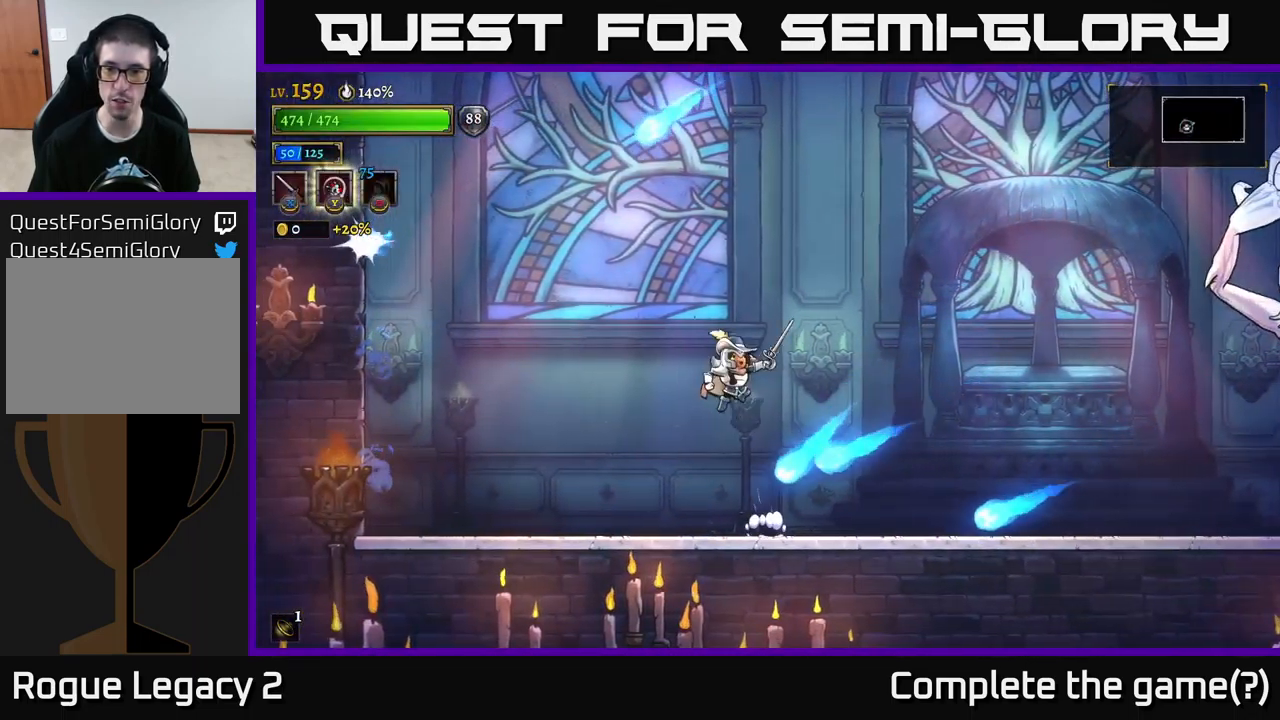
{"buttons": ["R2"], "left_stick": "right", "right_stick": "center", "events": [[150, "A", "up"], [150, "R2", "down"]]}
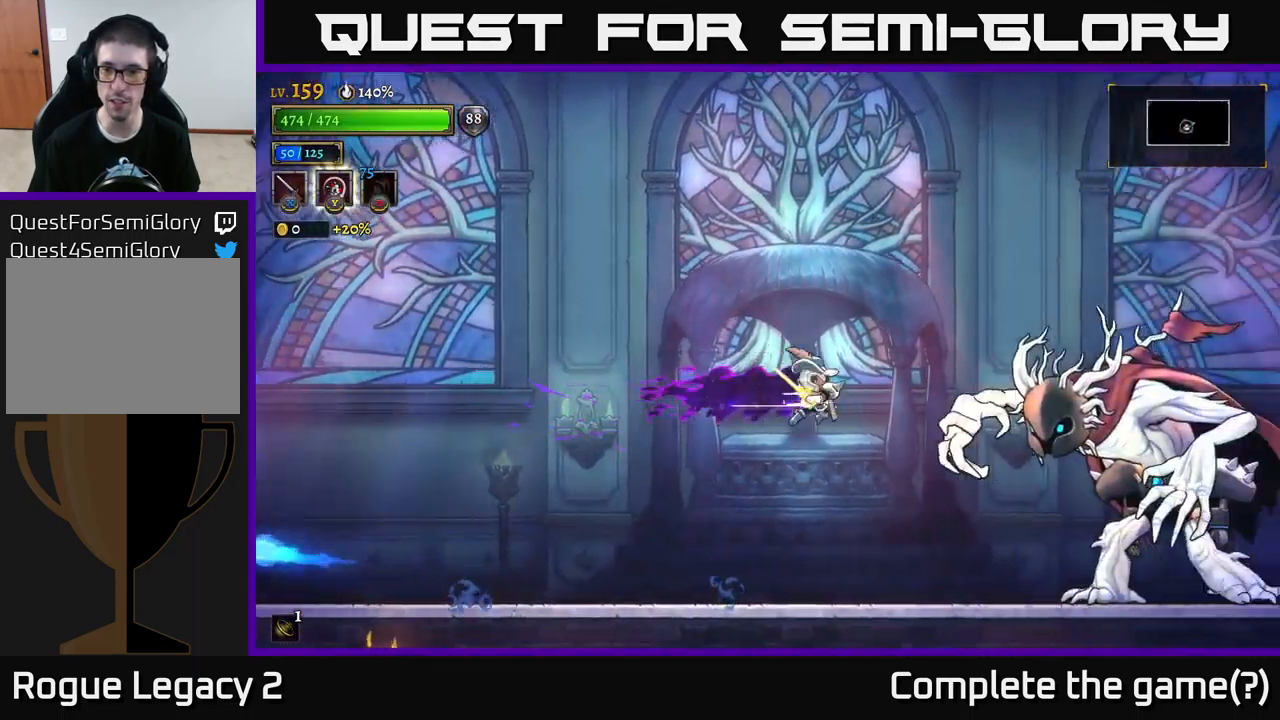
{"buttons": ["X"], "left_stick": "center", "right_stick": "center", "events": [[17, "X", "down"], [33, "R2", "up"], [150, "X", "up"], [217, "X", "down"], [283, "left_stick", "center"], [350, "X", "up"], [417, "X", "down"]]}
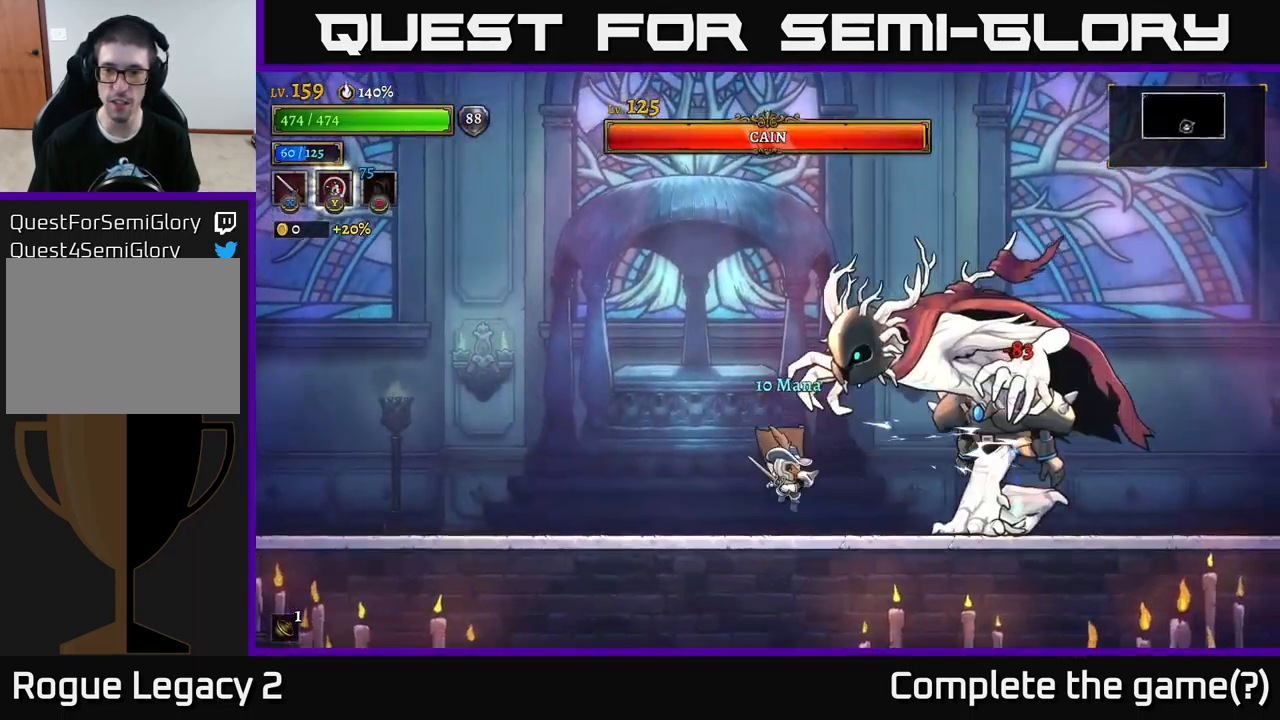
{"buttons": [], "left_stick": "left", "right_stick": "center", "events": [[67, "X", "up"], [100, "A", "down"], [233, "X", "down"], [317, "X", "up"], [383, "X", "down"], [383, "left_stick", "left"], [417, "A", "up"], [500, "X", "up"]]}
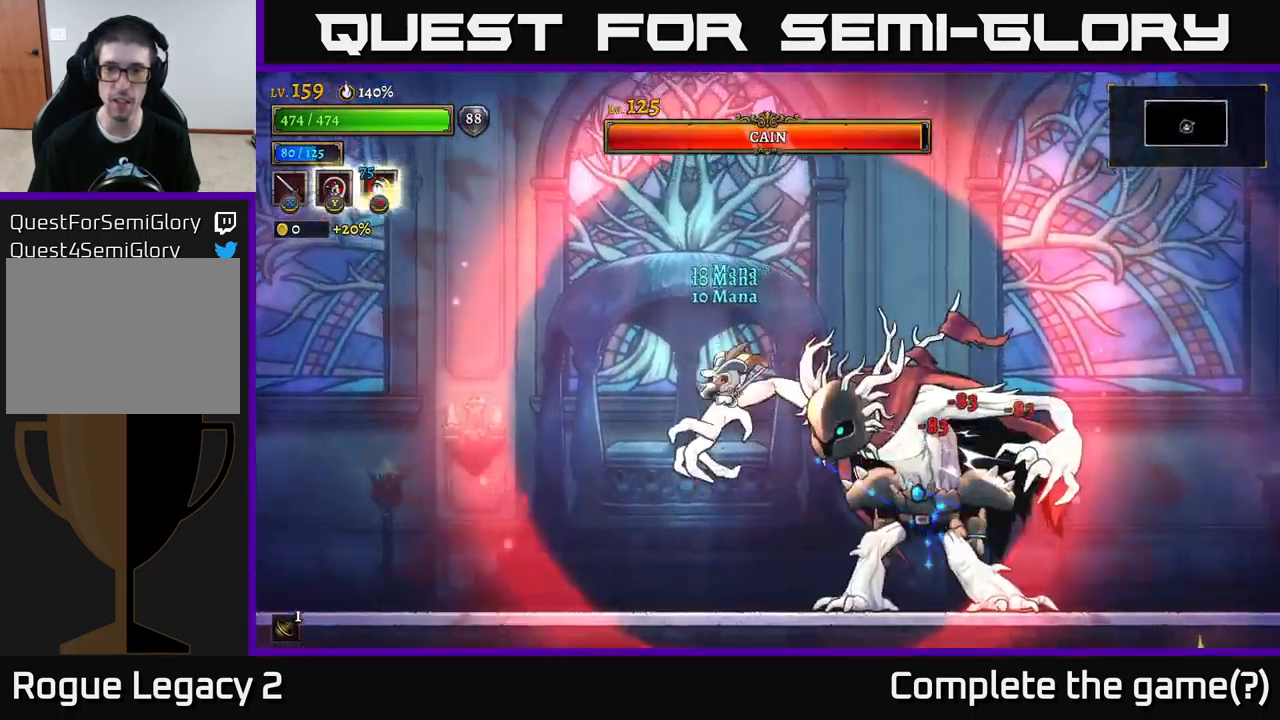
{"buttons": [], "left_stick": "right", "right_stick": "center", "events": [[417, "left_stick", "right"]]}
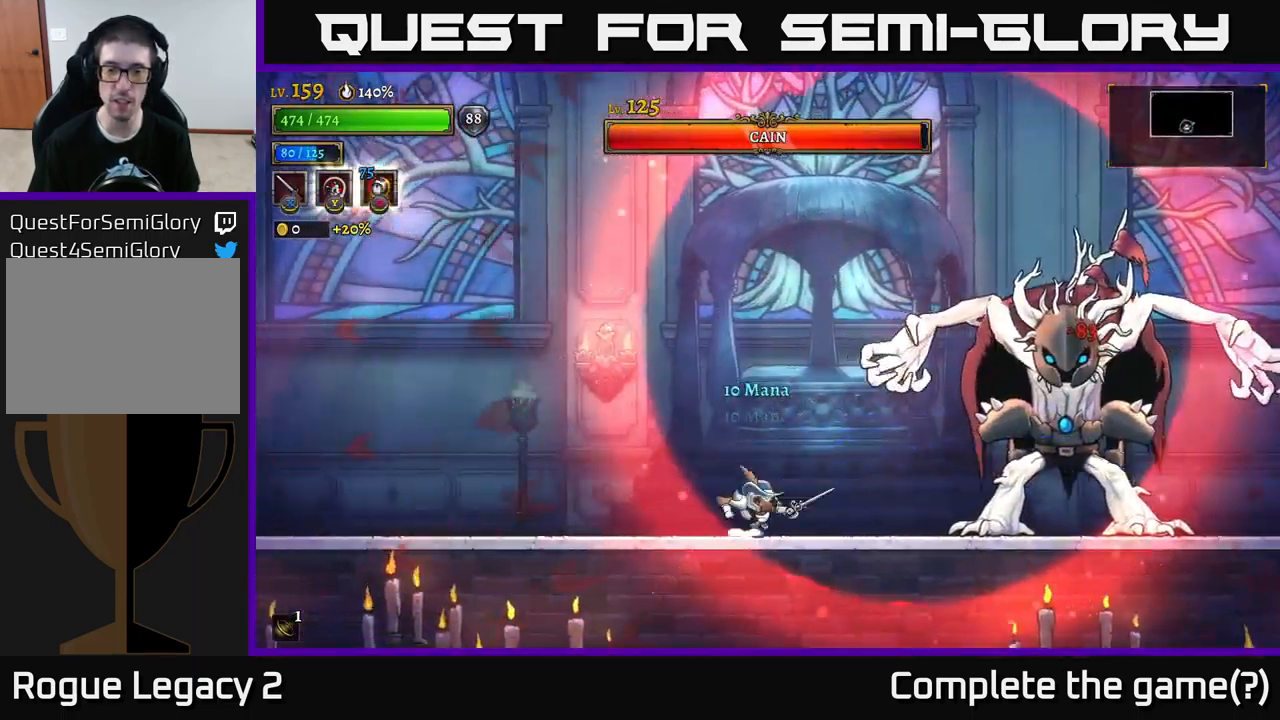
{"buttons": [], "left_stick": "center", "right_stick": "center", "events": [[250, "B", "down"], [333, "B", "up"], [400, "left_stick", "center"]]}
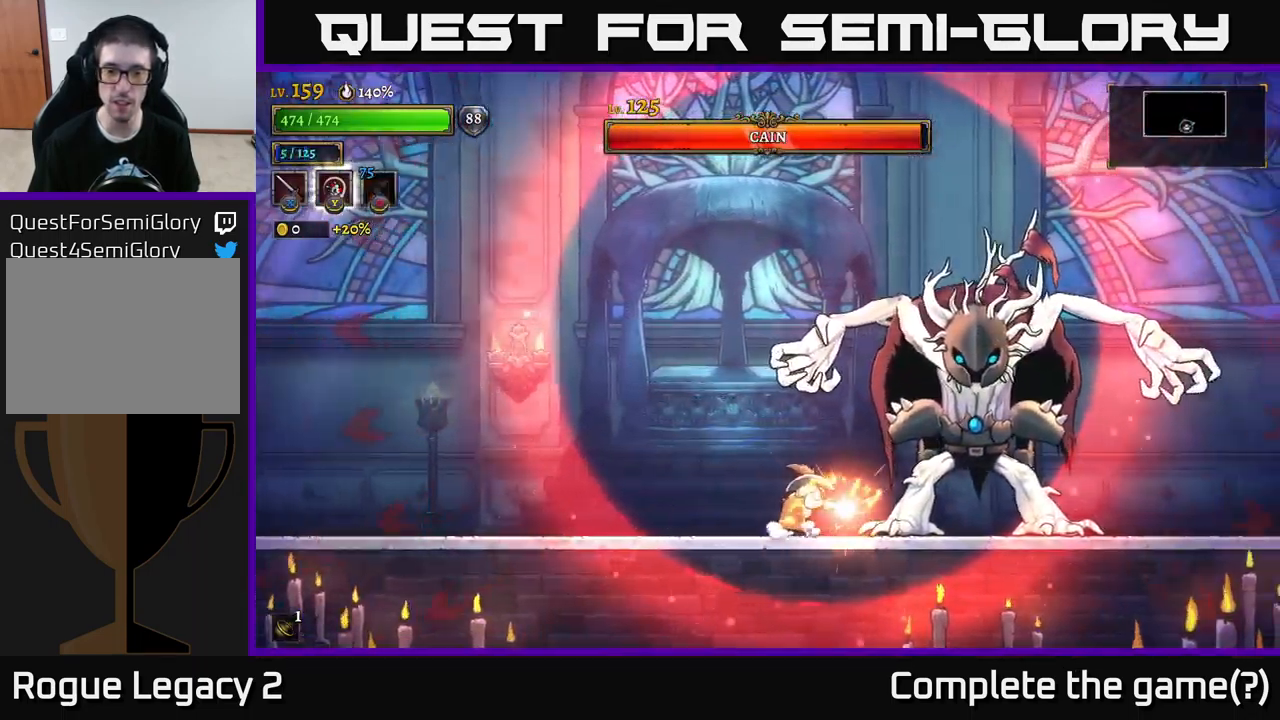
{"buttons": ["A"], "left_stick": "center", "right_stick": "center", "events": [[17, "left_stick", "left"], [350, "left_stick", "right"], [484, "A", "down"], [484, "left_stick", "center"]]}
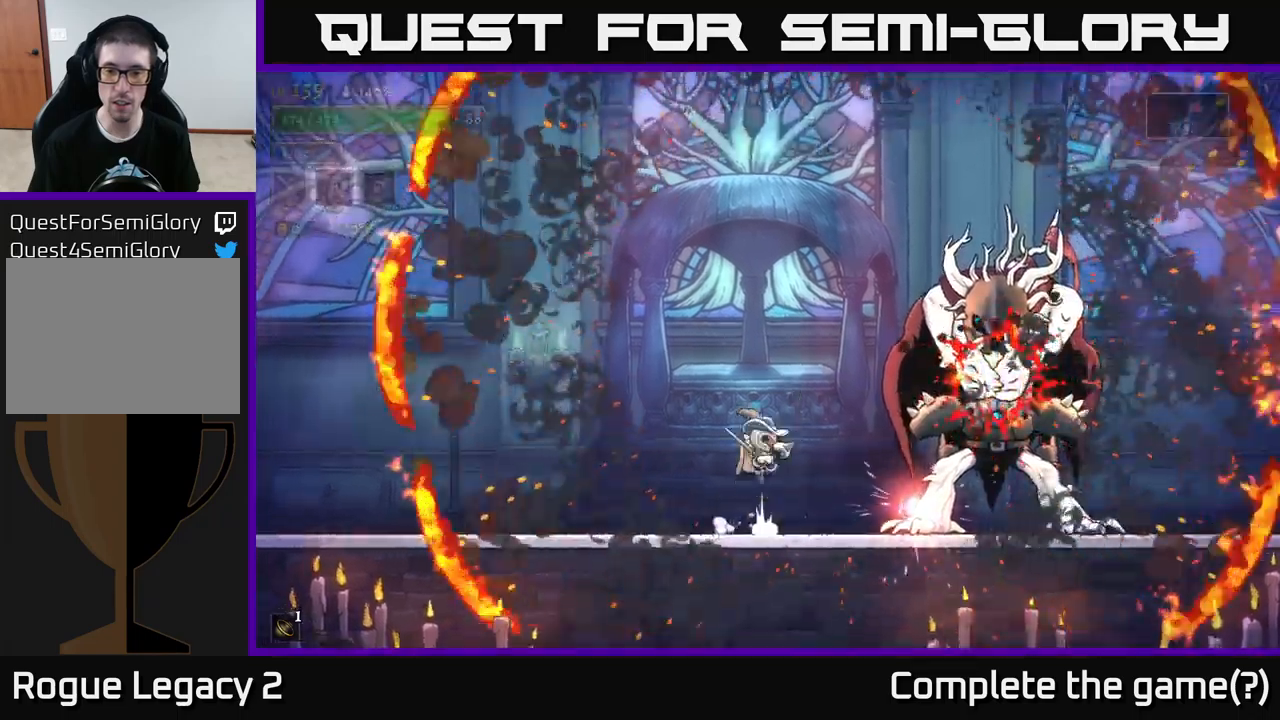
{"buttons": [], "left_stick": "center", "right_stick": "center", "events": [[34, "X", "down"], [134, "X", "up"], [200, "A", "up"], [300, "X", "down"], [384, "left_stick", "right"], [417, "X", "up"], [484, "left_stick", "center"]]}
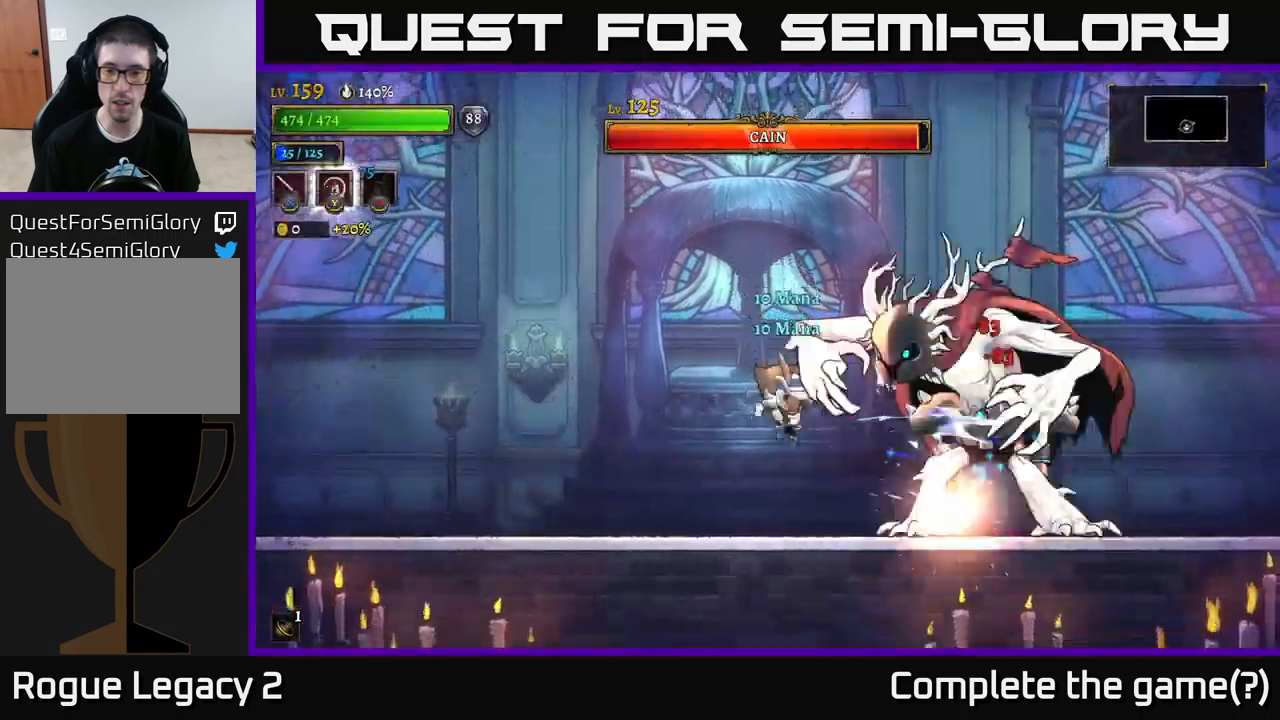
{"buttons": ["A"], "left_stick": "center", "right_stick": "center", "events": [[17, "X", "down"], [184, "X", "up"], [267, "A", "down"], [334, "X", "down"], [450, "X", "up"]]}
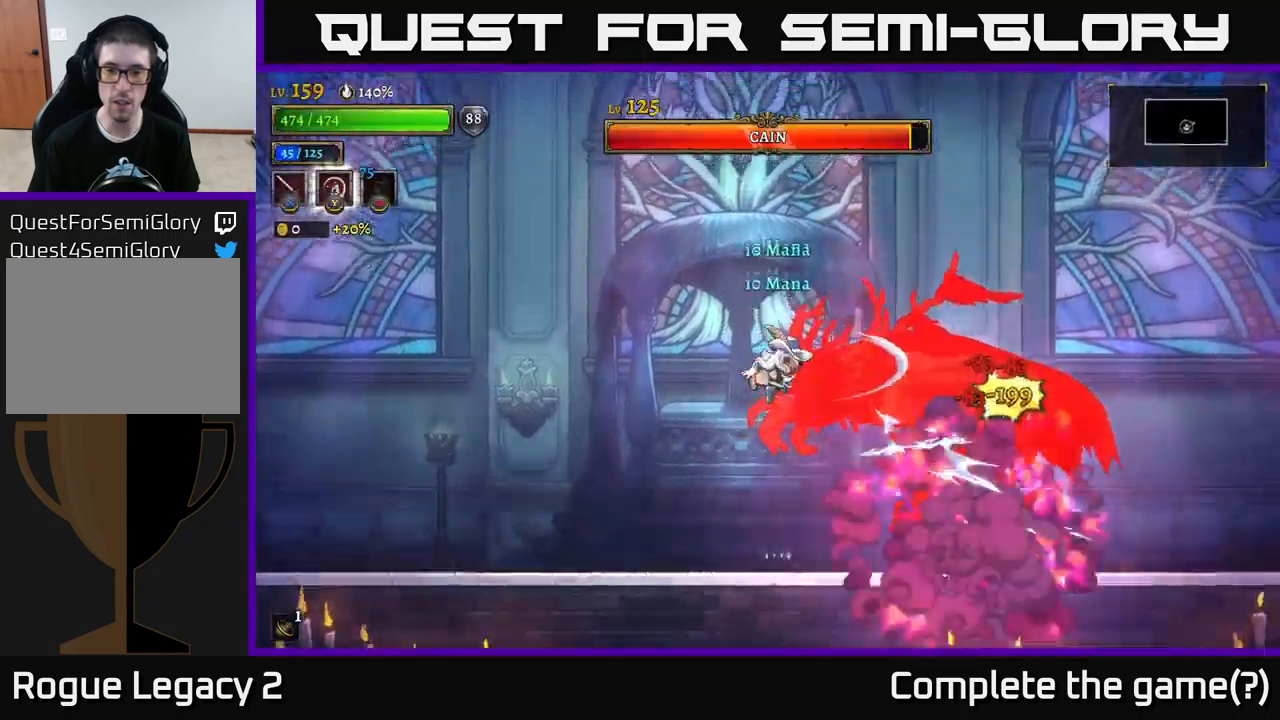
{"buttons": [], "left_stick": "left", "right_stick": "center", "events": [[67, "A", "up"], [100, "X", "down"], [167, "left_stick", "left"], [200, "X", "up"]]}
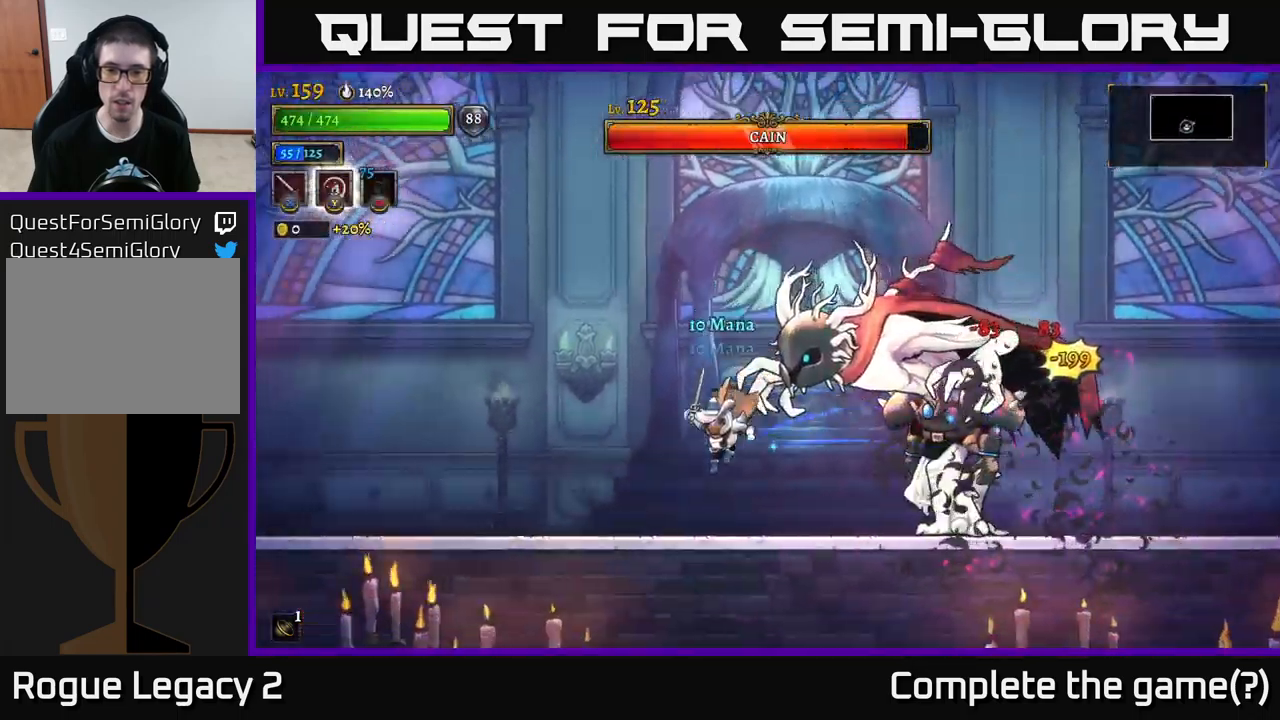
{"buttons": ["X"], "left_stick": "center", "right_stick": "center", "events": [[150, "A", "down"], [200, "left_stick", "right"], [234, "X", "down"], [317, "left_stick", "center"], [367, "X", "up"], [450, "X", "down"], [467, "A", "up"]]}
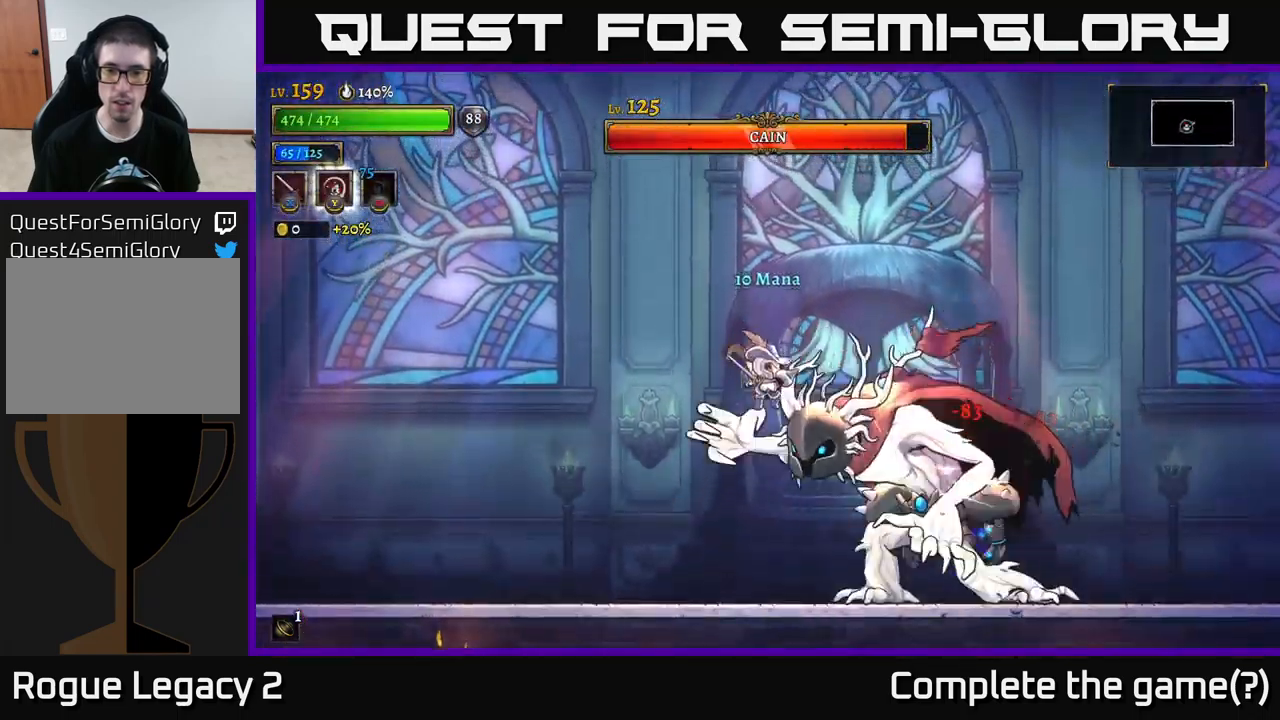
{"buttons": [], "left_stick": "left", "right_stick": "center", "events": [[67, "X", "up"], [100, "left_stick", "left"]]}
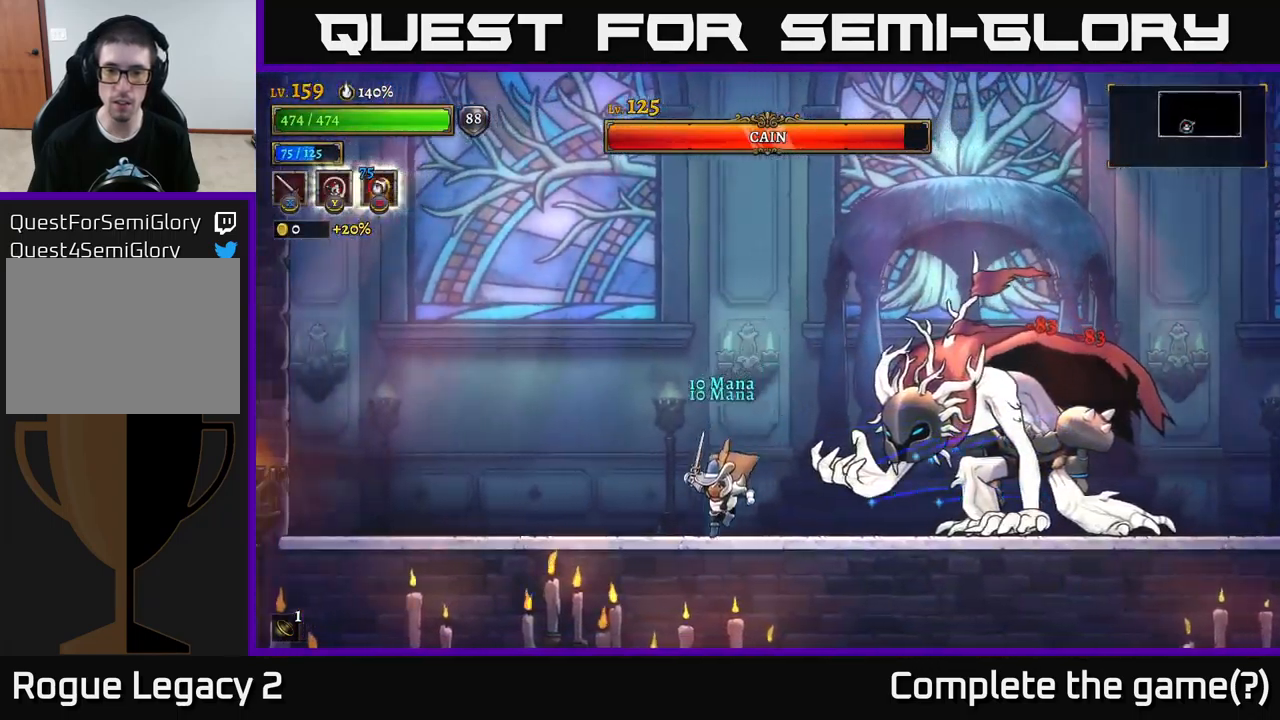
{"buttons": [], "left_stick": "left", "right_stick": "center", "events": [[134, "A", "down"], [150, "left_stick", "right"], [167, "X", "down"], [200, "A", "up"], [267, "X", "up"], [267, "left_stick", "left"]]}